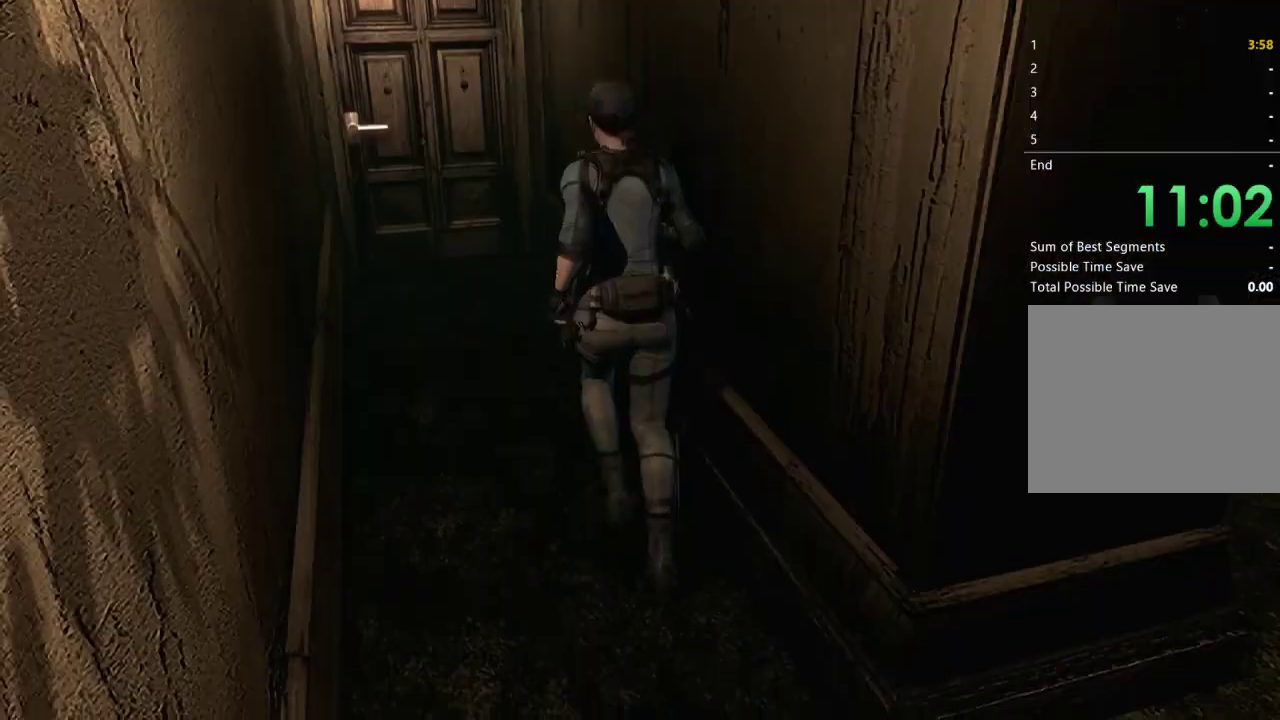
Gameplay with a controller (Xbox layout); each line is a JSON object with the inputs held at the frame after it. "events" lists button and stick changes between this image and that frame as [ms after this image, input, new state], when the widget could be followed in between. Not read: R2.
{"buttons": [], "left_stick": "down-left", "right_stick": "center", "events": []}
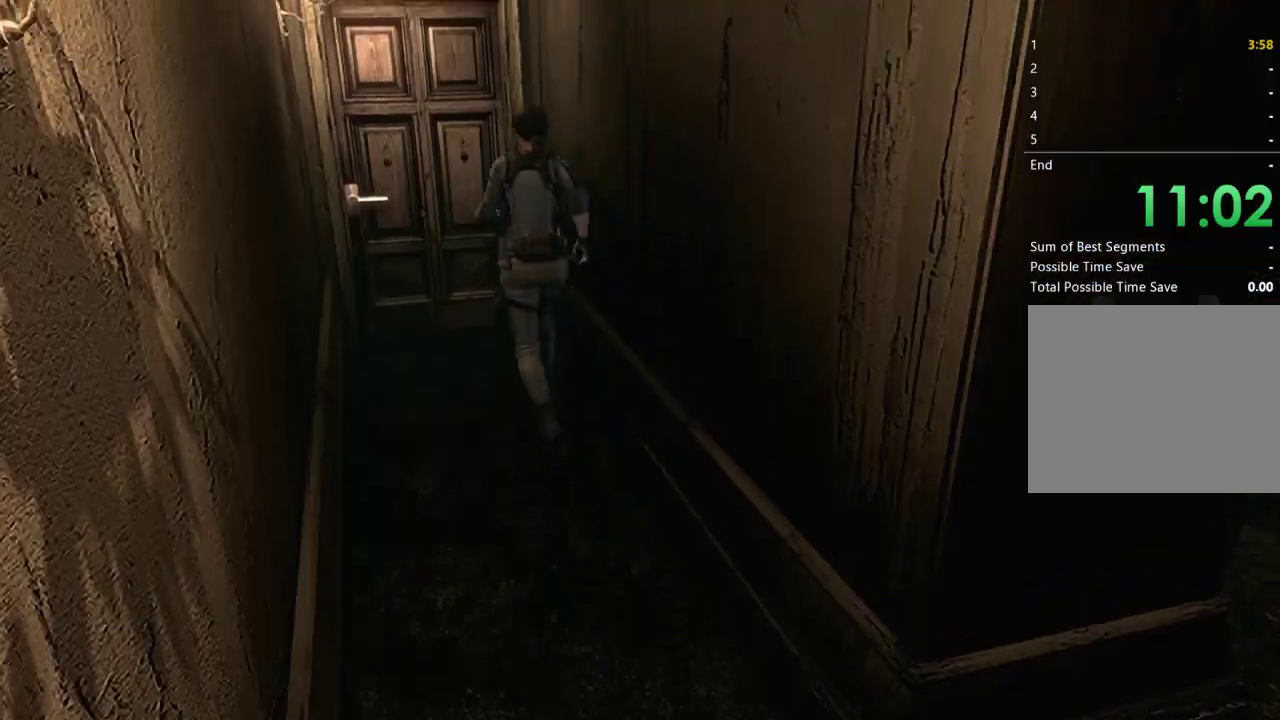
{"buttons": ["A"], "left_stick": "down-left", "right_stick": "center", "events": [[267, "A", "down"]]}
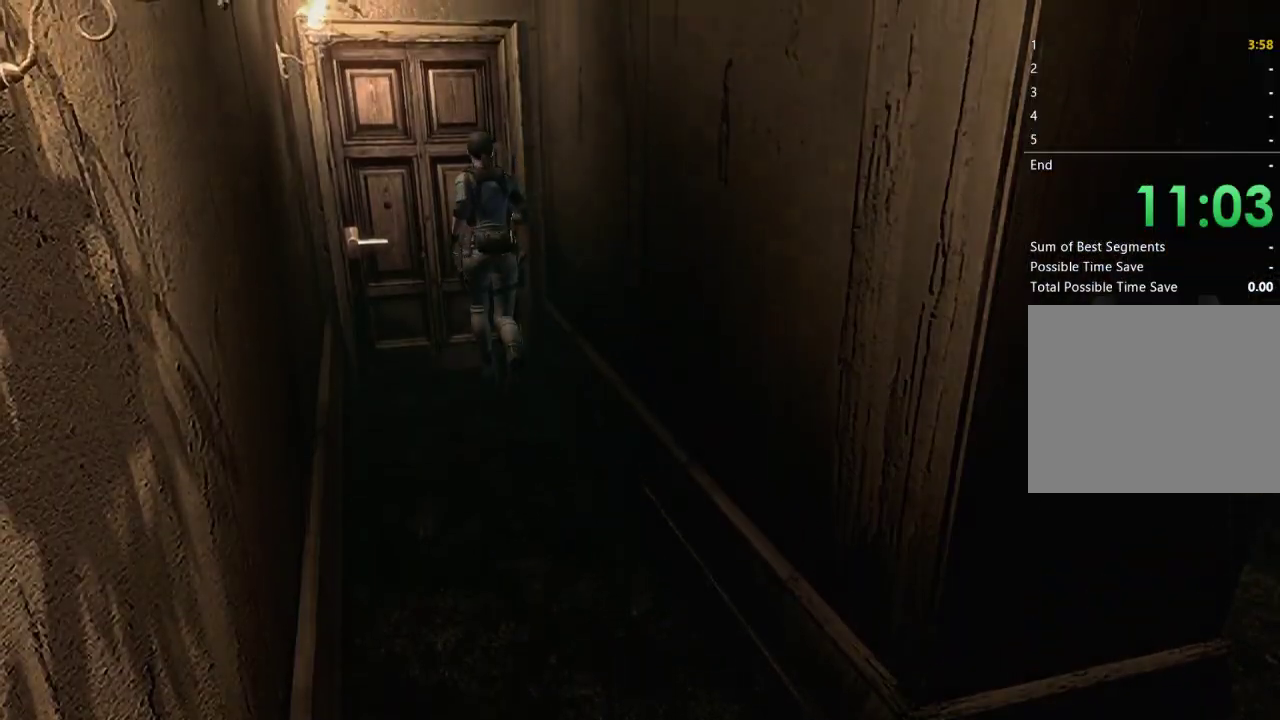
{"buttons": ["X", "DPAD_UP"], "left_stick": "center", "right_stick": "center", "events": [[233, "A", "up"], [233, "left_stick", "center"], [333, "X", "down"], [400, "DPAD_UP", "down"]]}
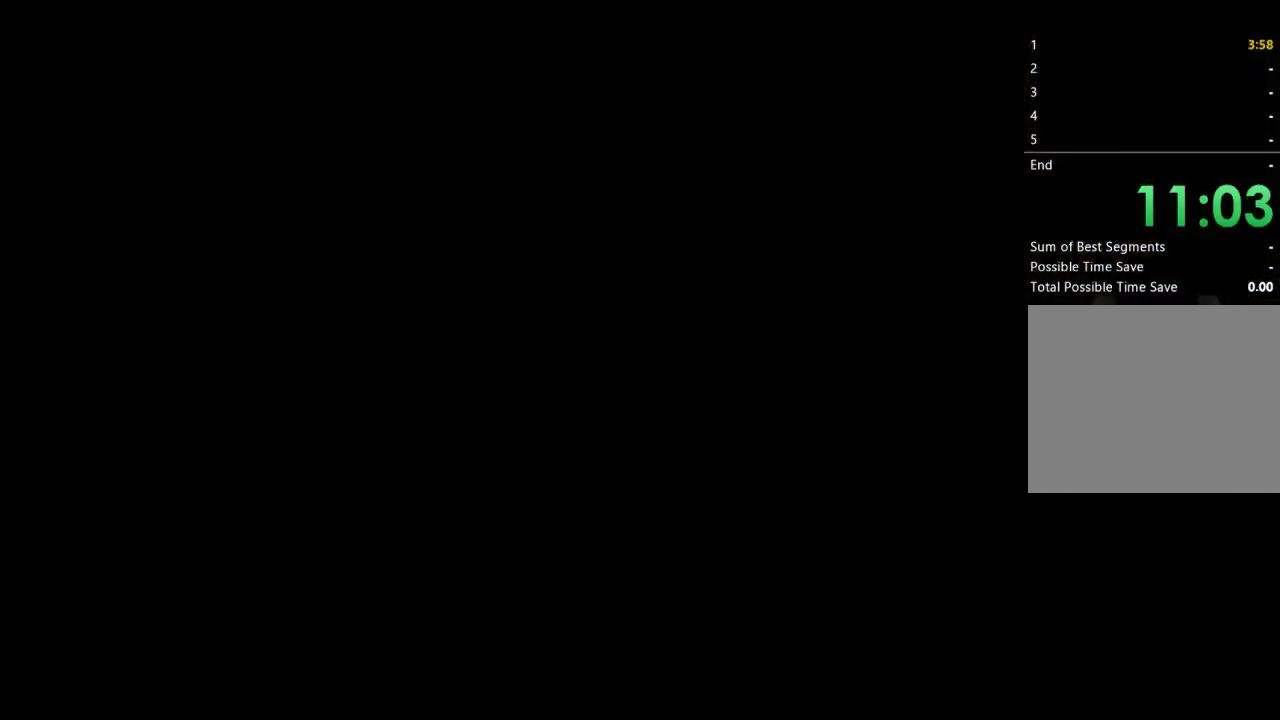
{"buttons": ["X", "DPAD_UP"], "left_stick": "center", "right_stick": "center", "events": []}
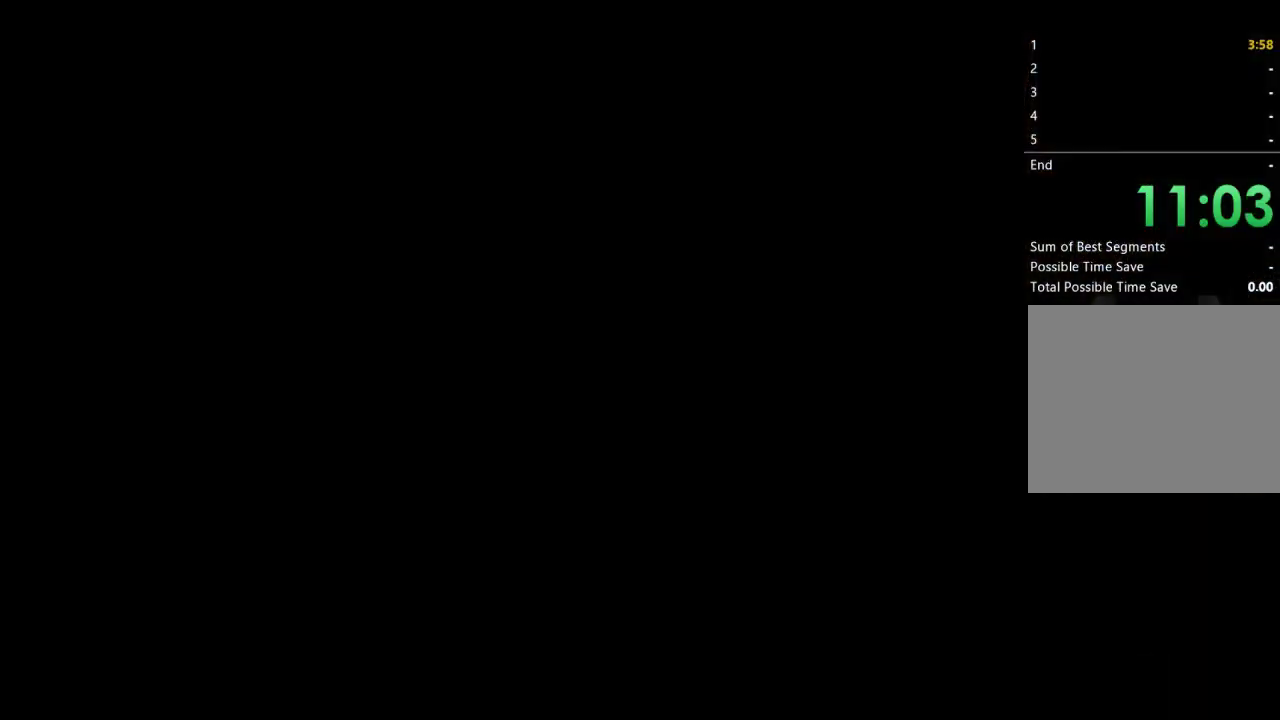
{"buttons": ["X", "DPAD_UP"], "left_stick": "center", "right_stick": "center", "events": []}
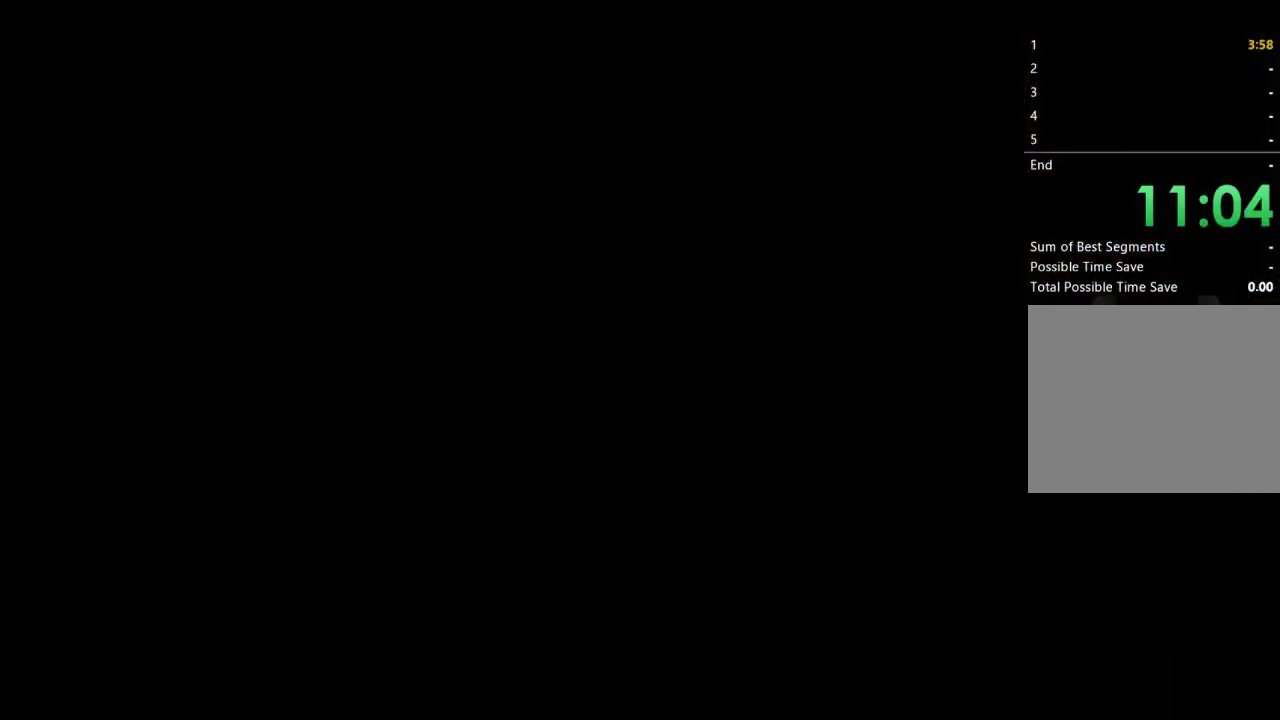
{"buttons": ["X", "DPAD_UP"], "left_stick": "center", "right_stick": "center", "events": []}
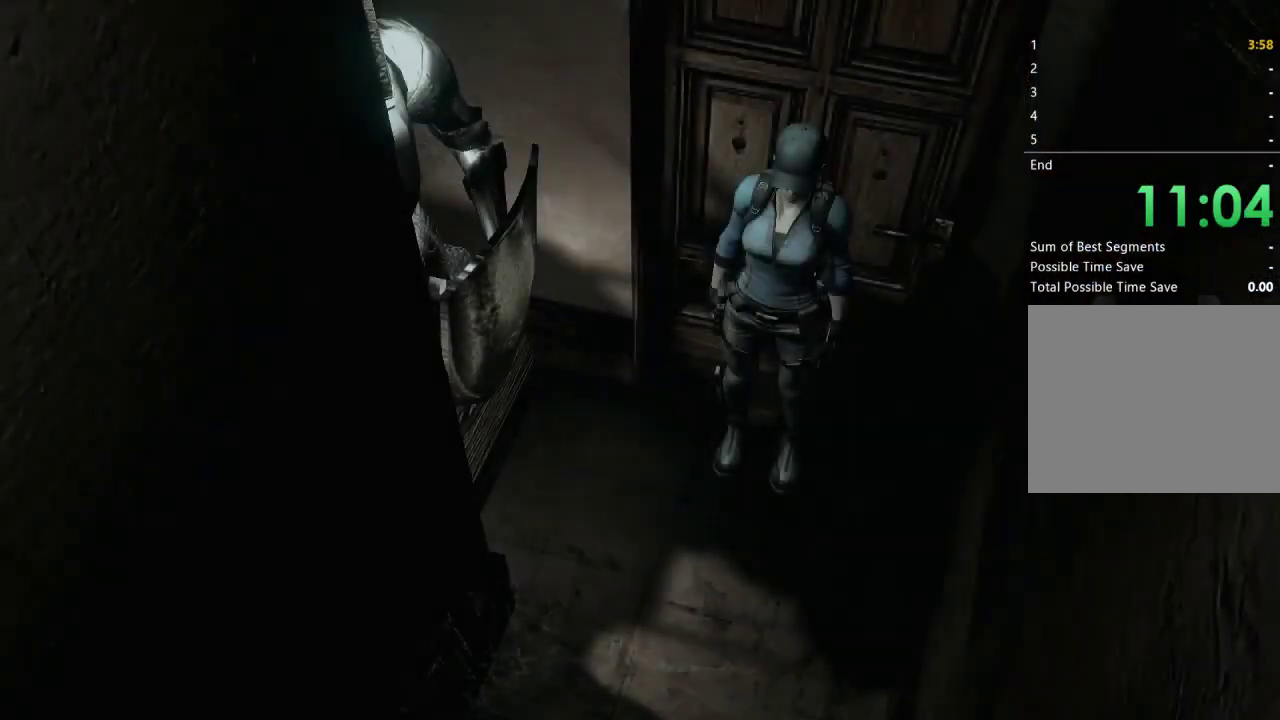
{"buttons": ["X", "DPAD_UP"], "left_stick": "center", "right_stick": "center", "events": []}